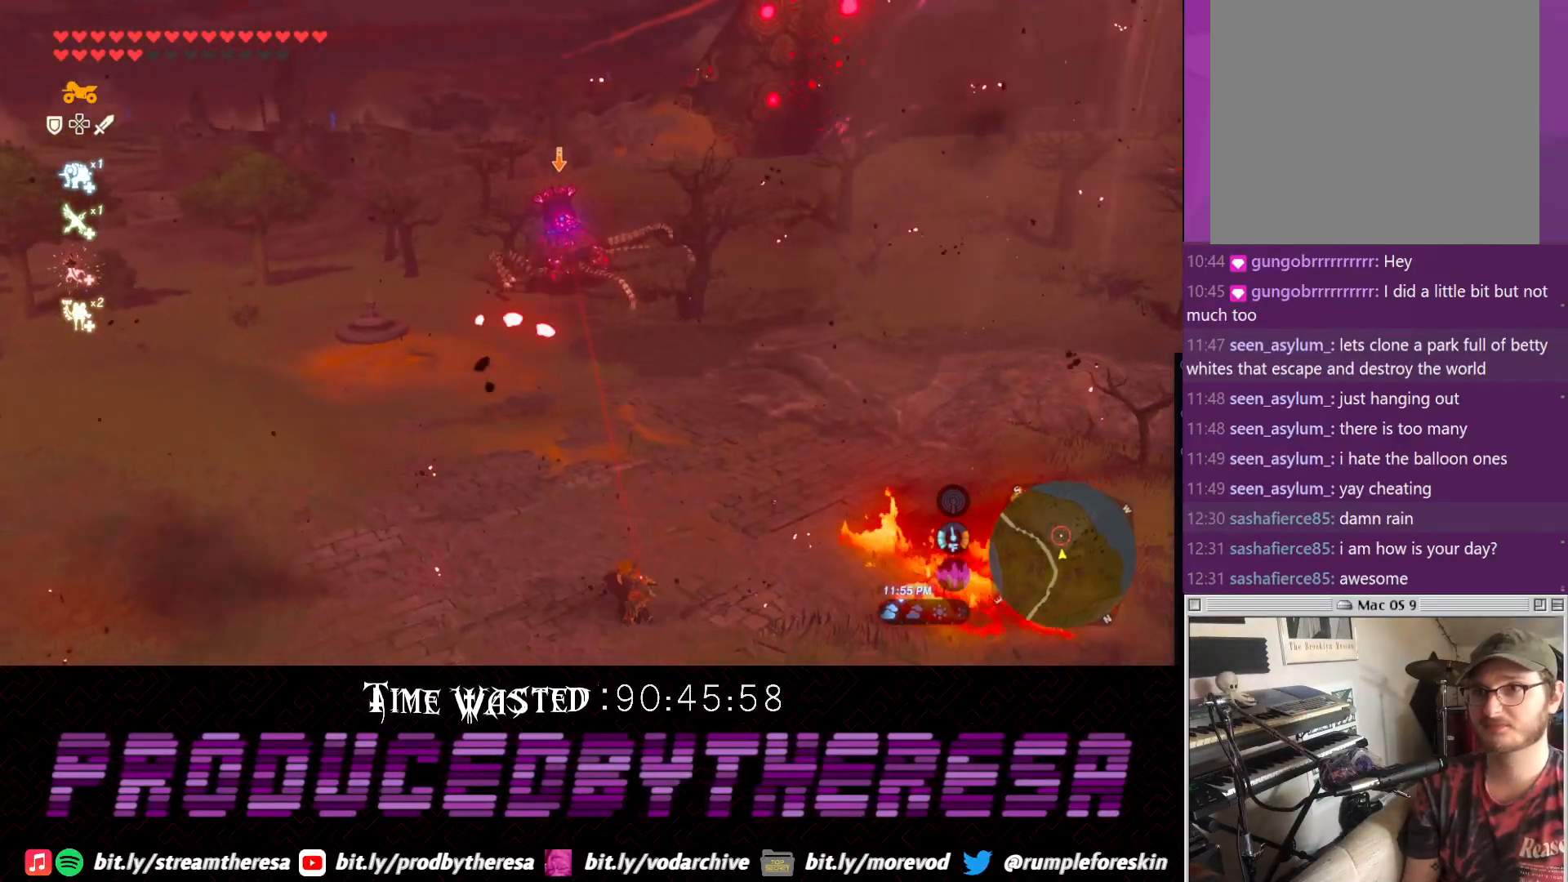
Gameplay with a controller (PlayStation layout); each line is a JSON object with the inputs held at the frame after it. "events" lists button and stick changes between this image and that frame as [ms after this image, input, new state], when the widget could be followed in between.
{"buttons": ["L2"], "left_stick": "down-left", "right_stick": "center", "events": [[467, "left_stick", "down-left"], [500, "CROSS", "up"]]}
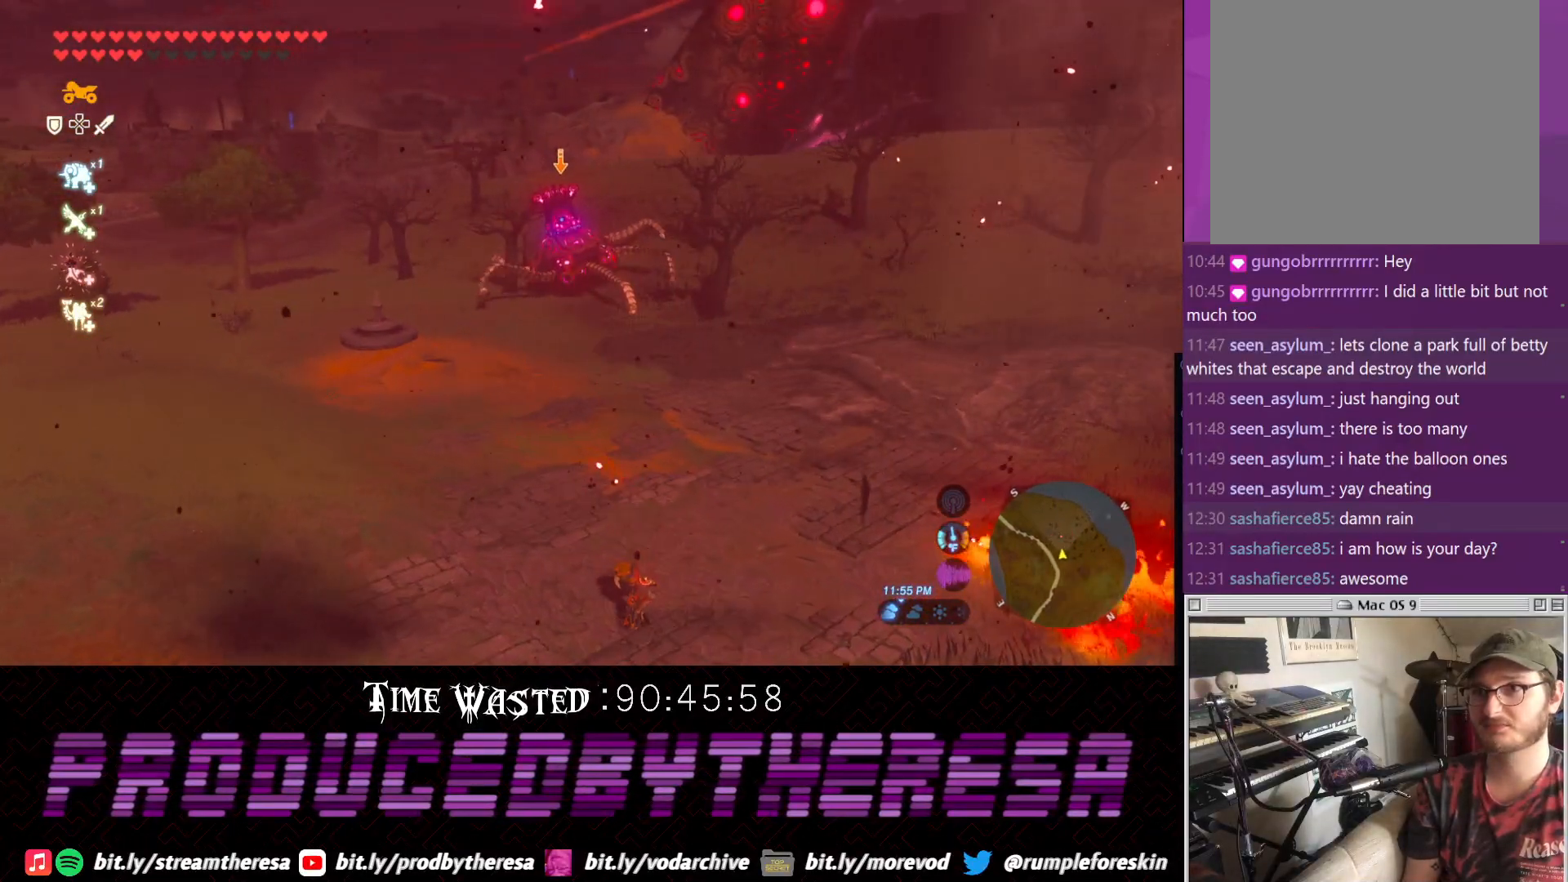
{"buttons": ["L2"], "left_stick": "center", "right_stick": "center", "events": [[17, "left_stick", "down"], [183, "left_stick", "down-right"], [333, "left_stick", "right"], [433, "left_stick", "center"]]}
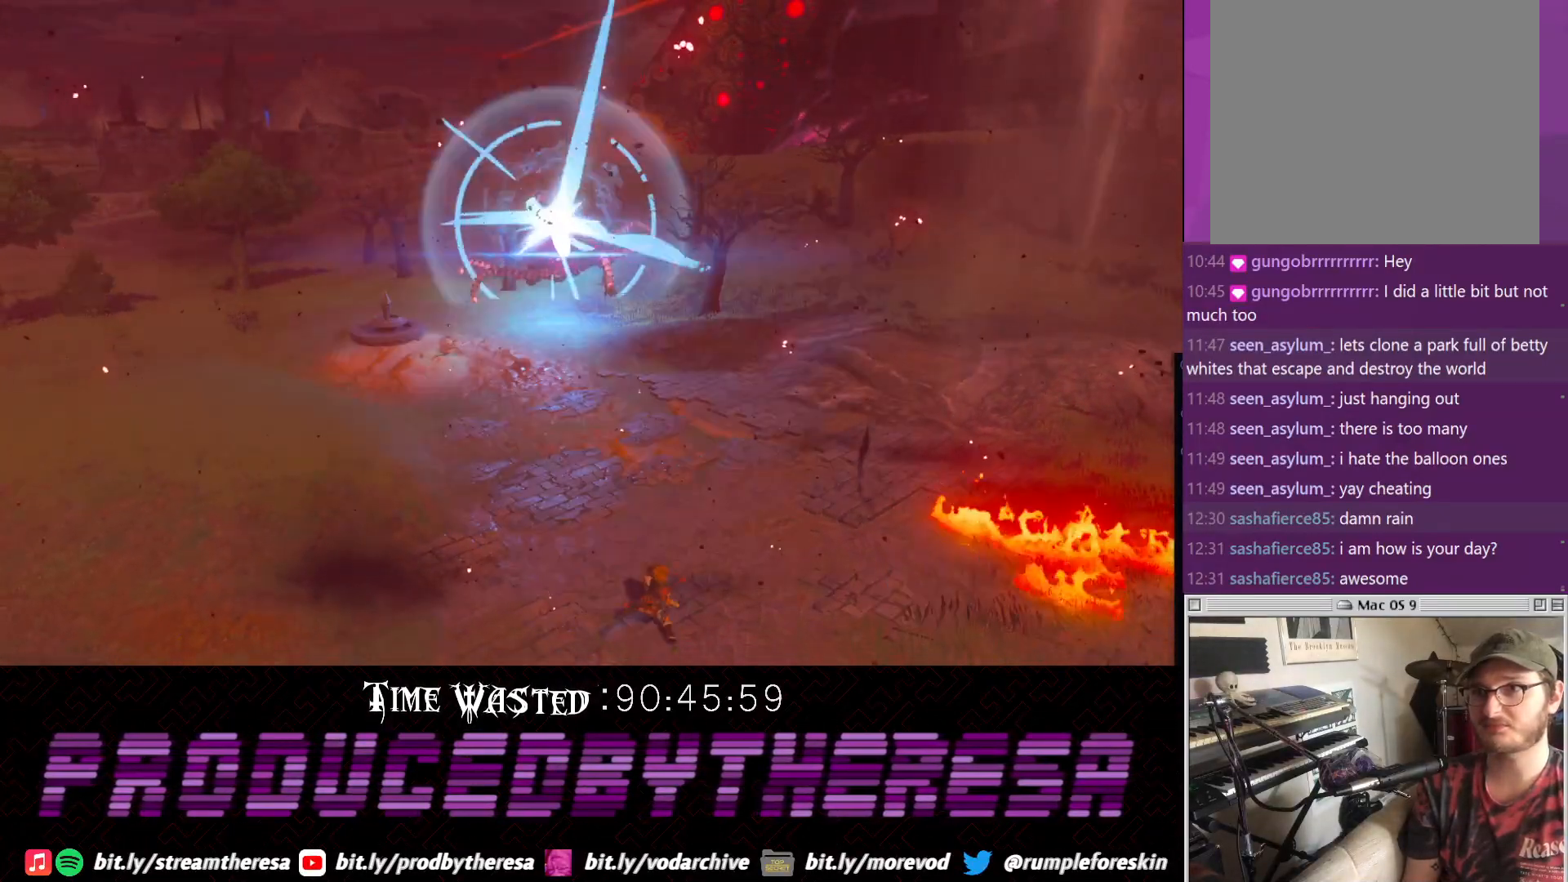
{"buttons": ["L2"], "left_stick": "center", "right_stick": "center", "events": [[133, "CIRCLE", "down"], [200, "CIRCLE", "up"]]}
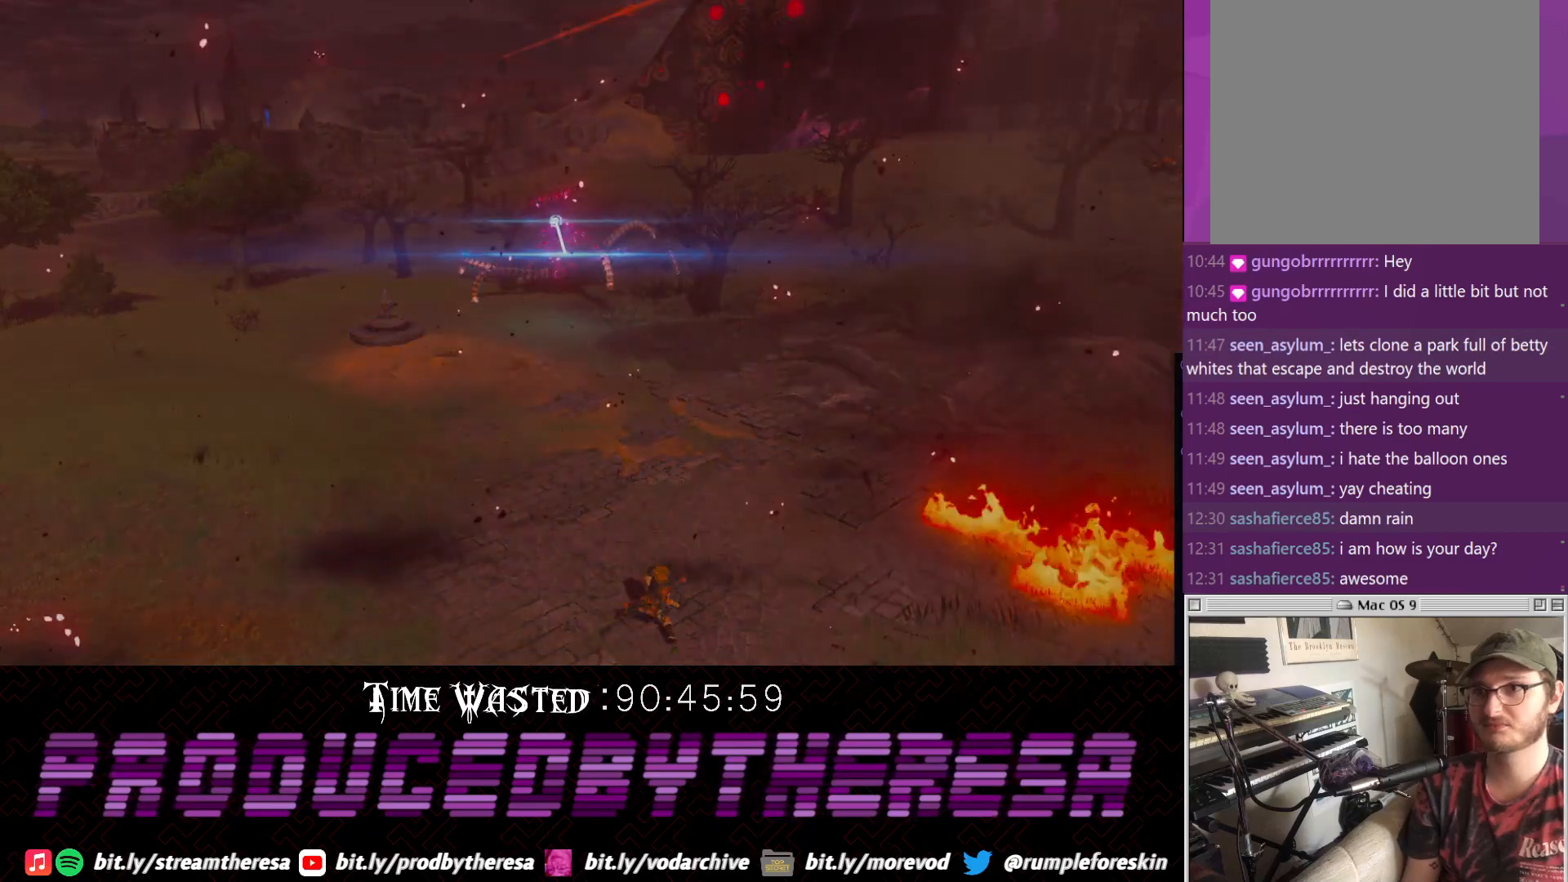
{"buttons": ["L2"], "left_stick": "center", "right_stick": "center", "events": []}
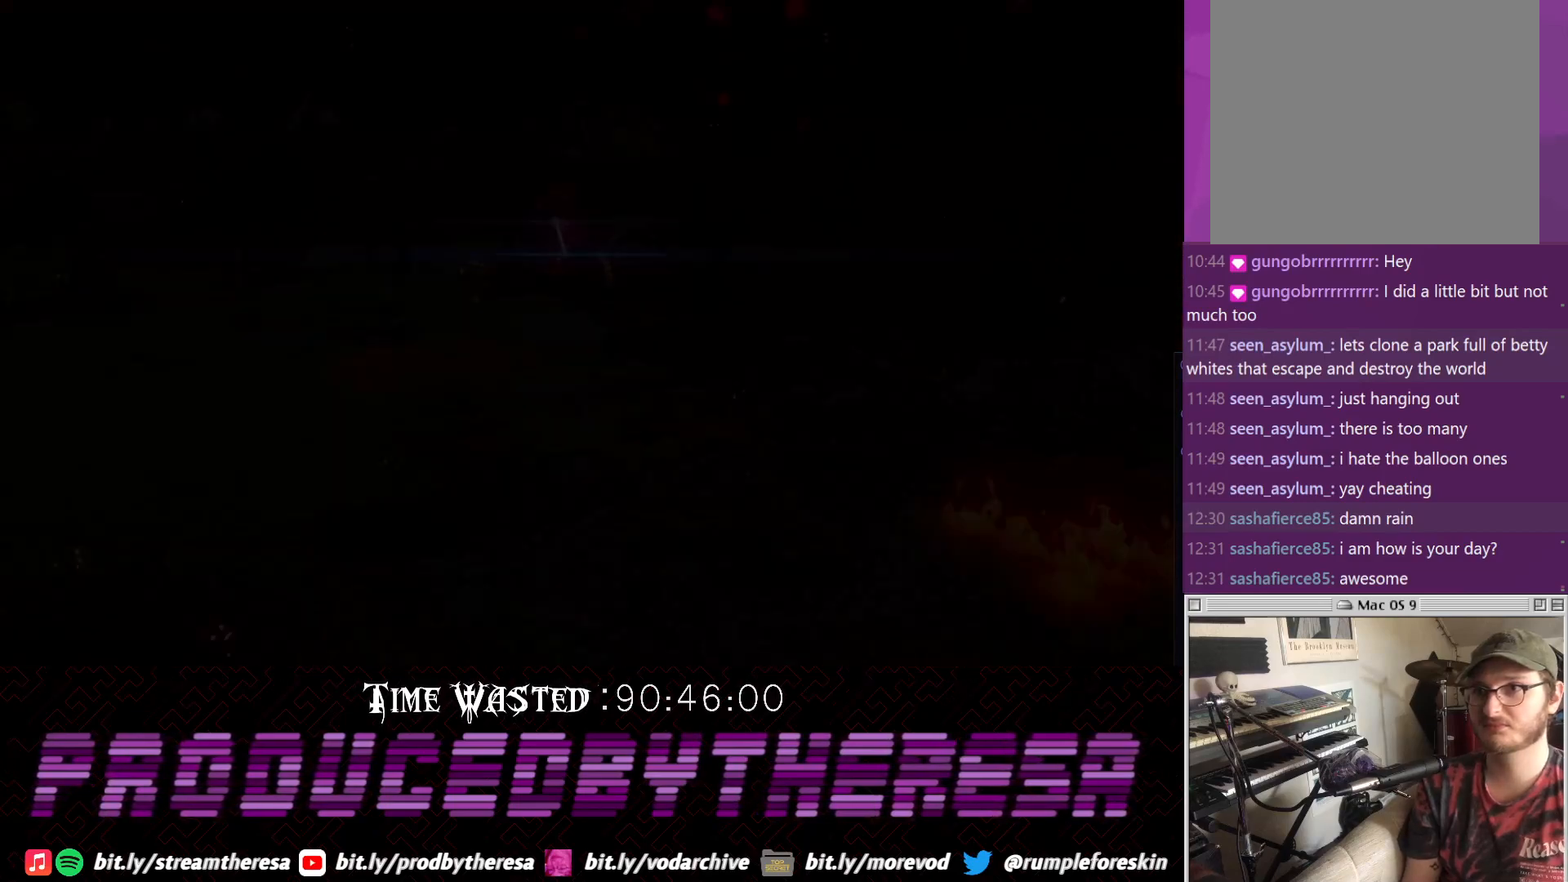
{"buttons": ["L2"], "left_stick": "center", "right_stick": "center", "events": []}
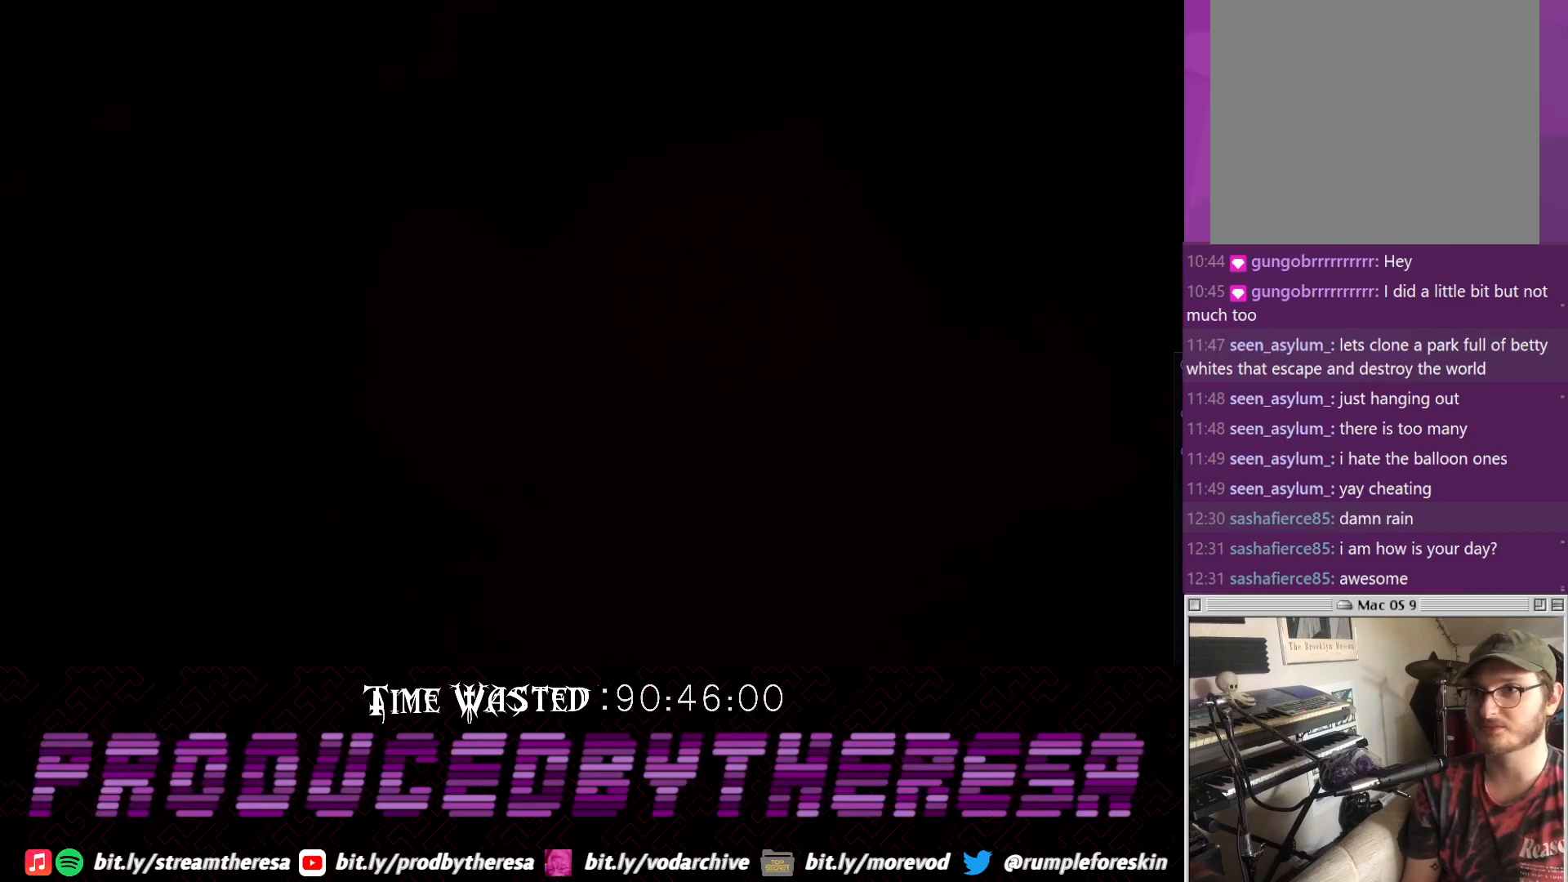
{"buttons": ["L2"], "left_stick": "center", "right_stick": "center", "events": [[383, "CIRCLE", "down"], [483, "CIRCLE", "up"]]}
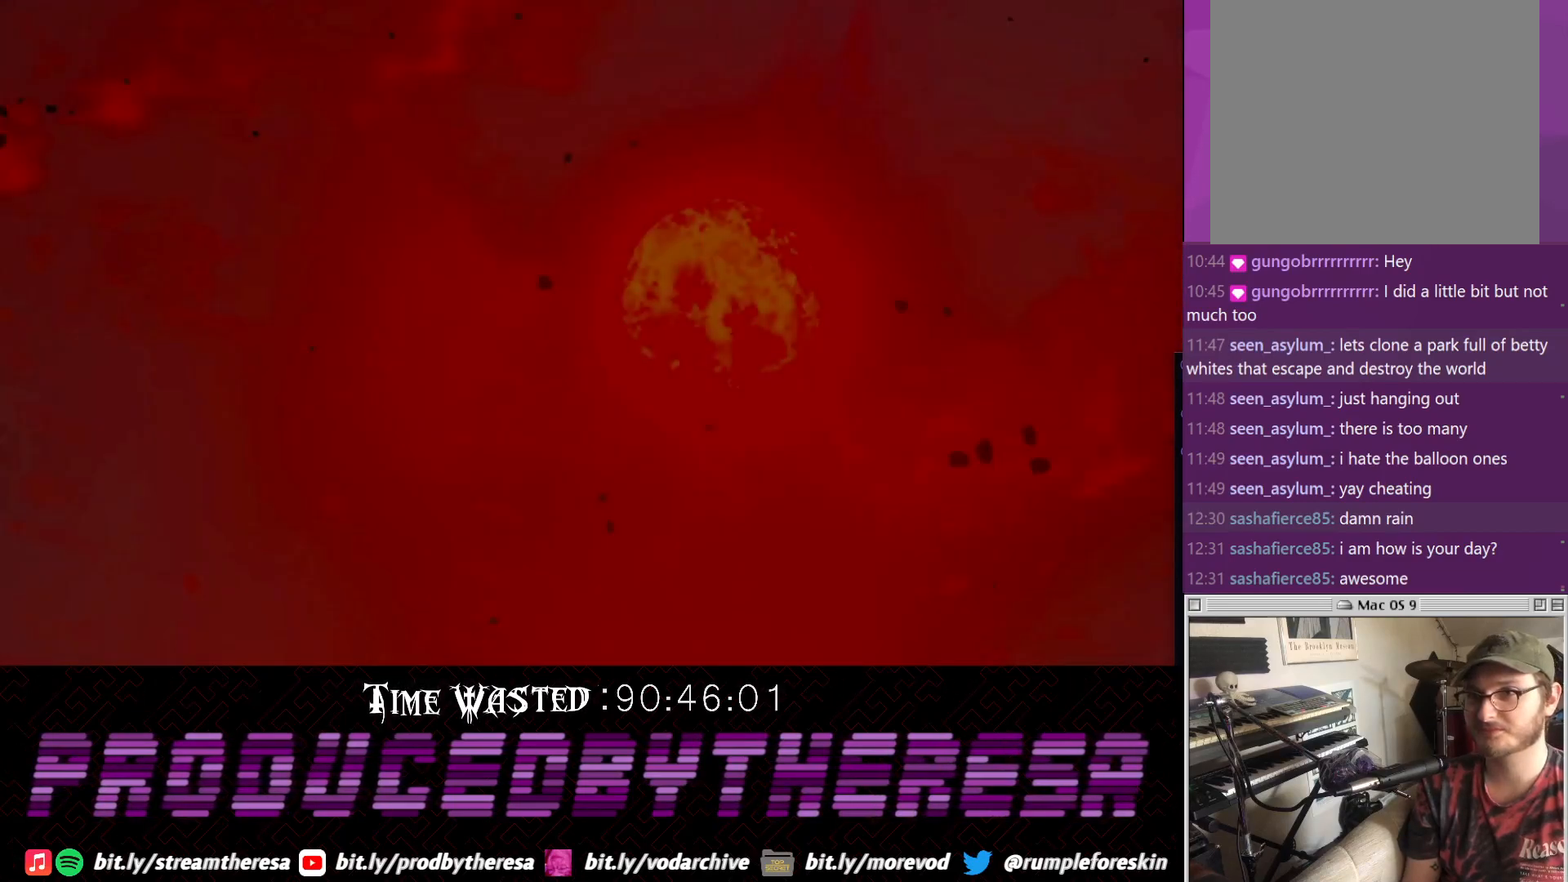
{"buttons": ["CIRCLE", "L2"], "left_stick": "center", "right_stick": "center", "events": [[350, "CIRCLE", "down"], [367, "CIRCLE", "up"], [483, "CIRCLE", "down"]]}
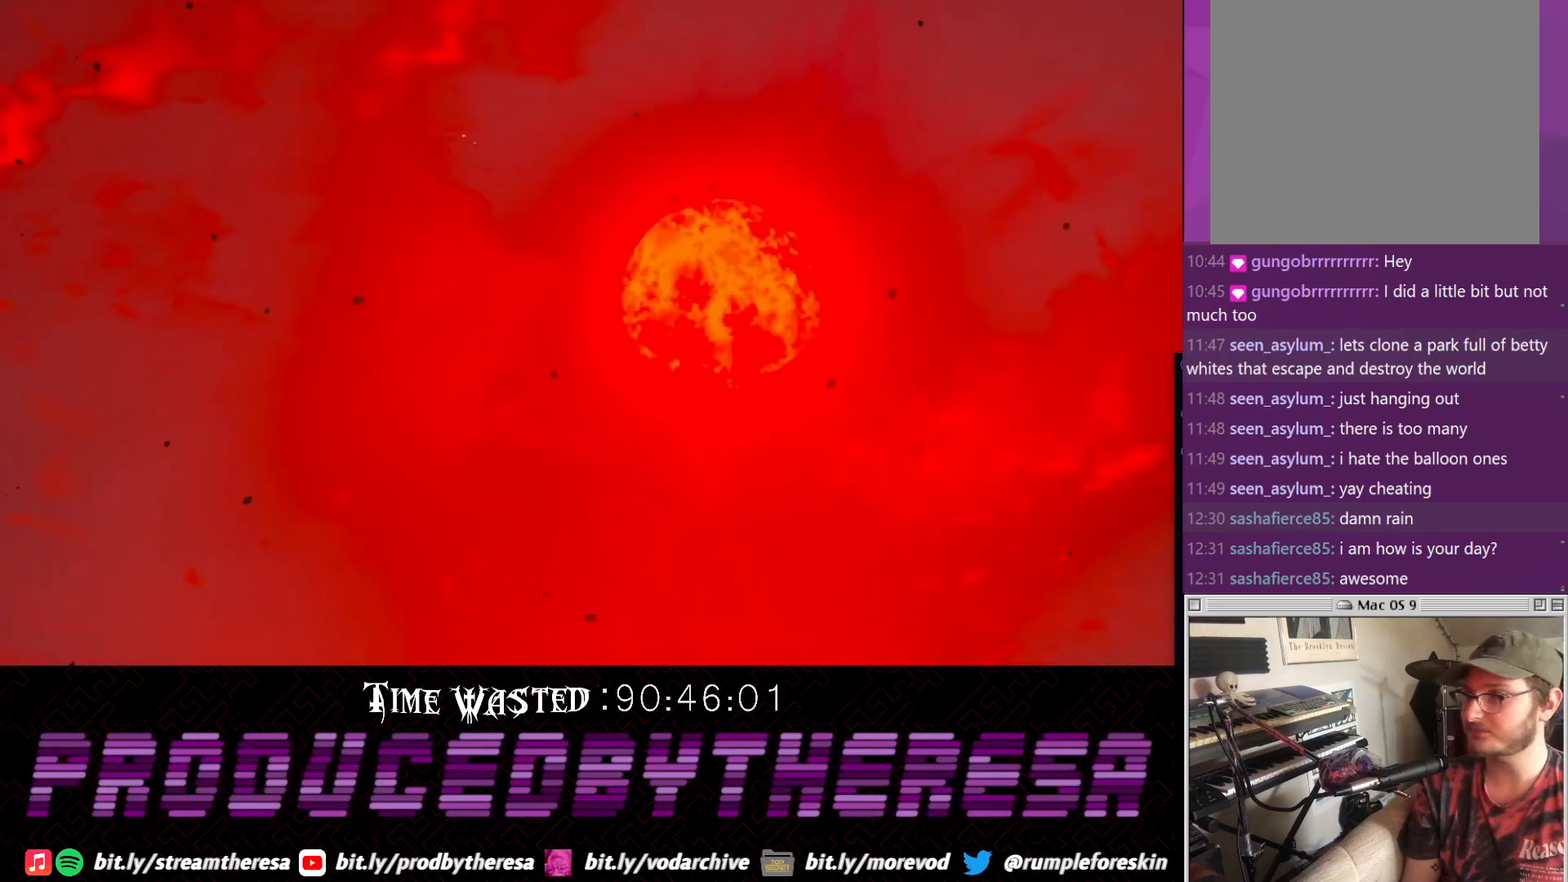
{"buttons": ["L2"], "left_stick": "center", "right_stick": "center", "events": [[50, "CIRCLE", "up"], [117, "CIRCLE", "down"], [183, "CIRCLE", "up"], [250, "CIRCLE", "down"], [367, "CIRCLE", "up"]]}
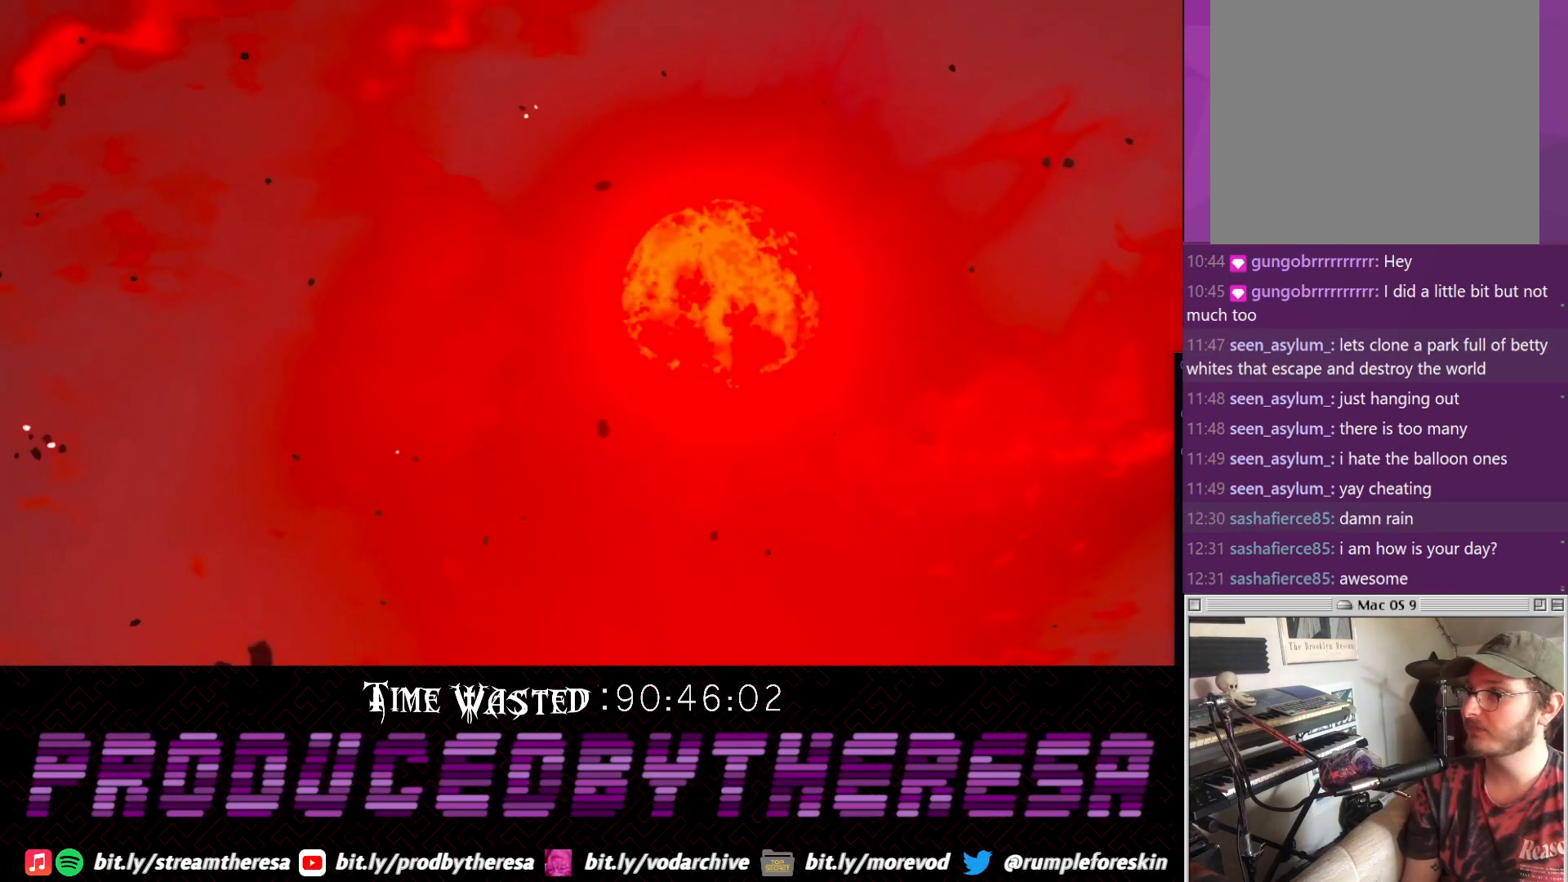
{"buttons": [], "left_stick": "center", "right_stick": "center", "events": [[50, "L2", "up"]]}
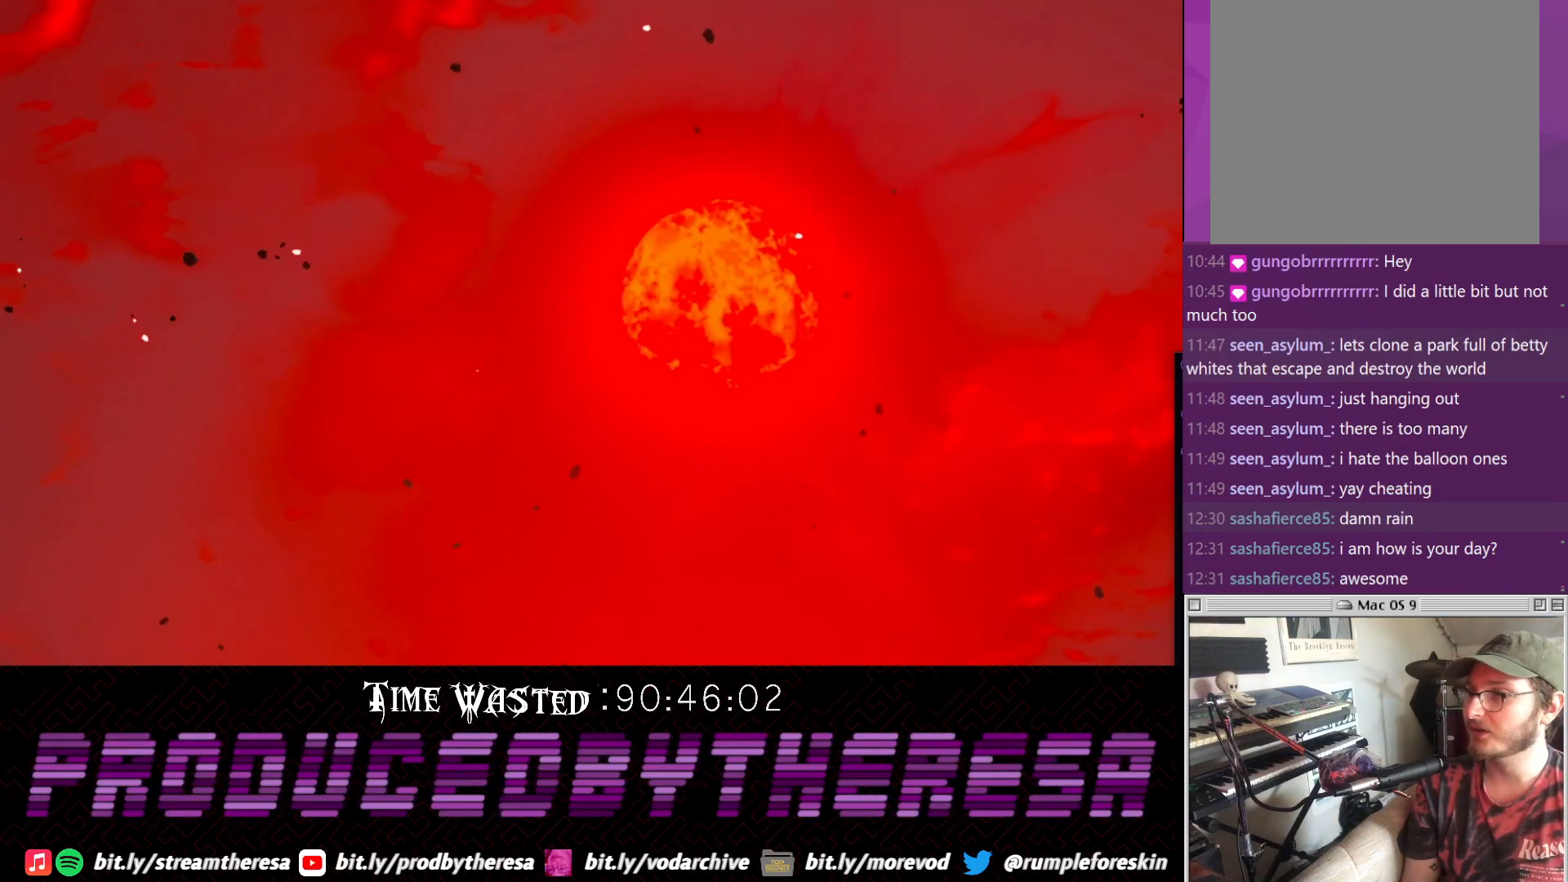
{"buttons": [], "left_stick": "center", "right_stick": "center", "events": []}
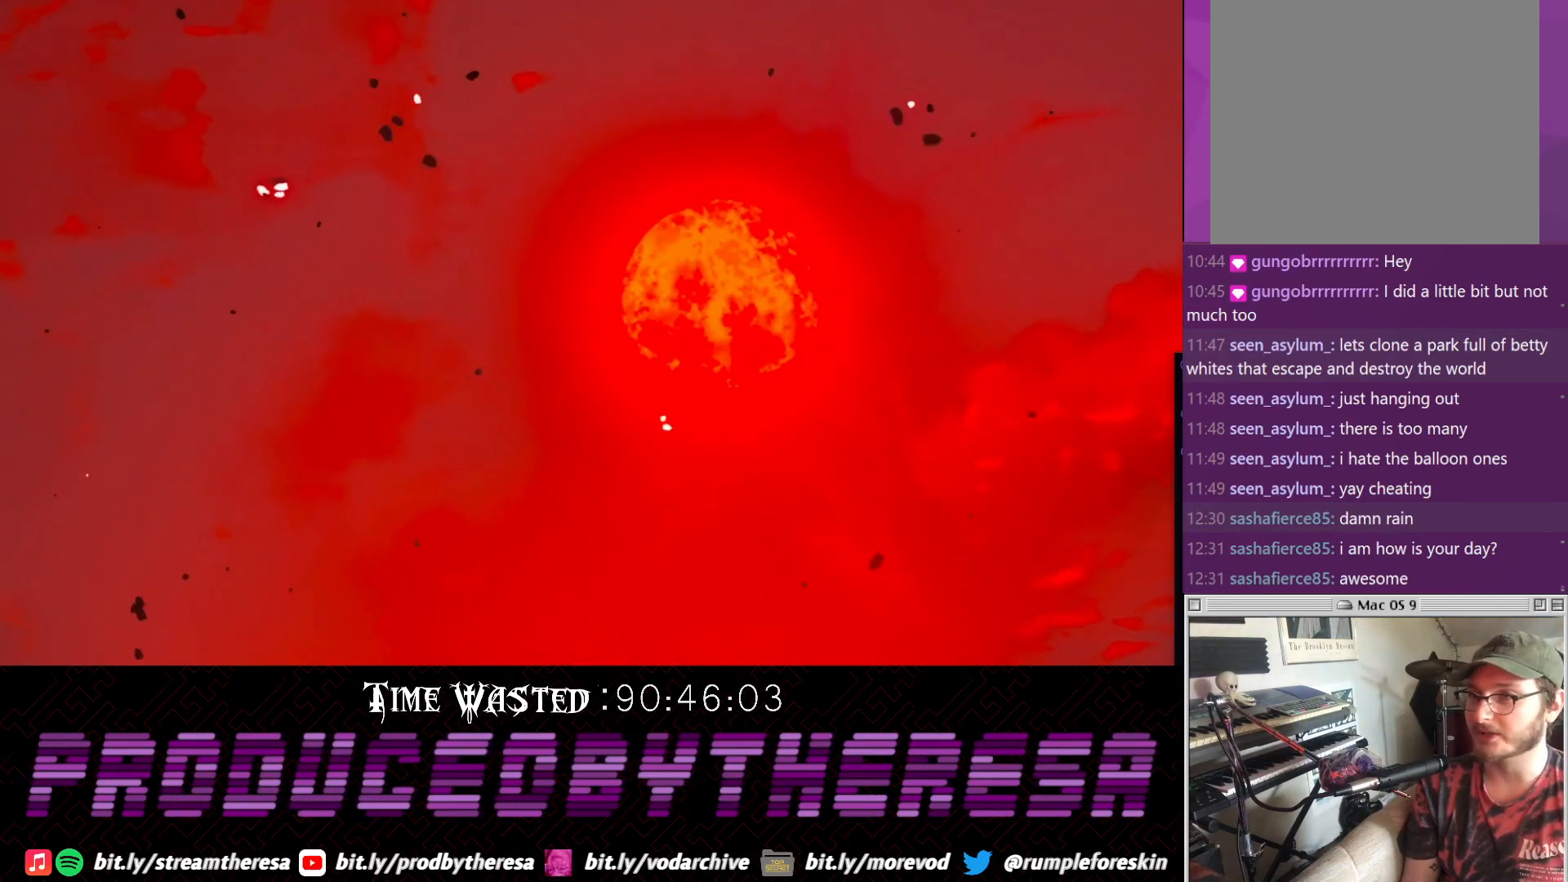
{"buttons": [], "left_stick": "center", "right_stick": "center", "events": []}
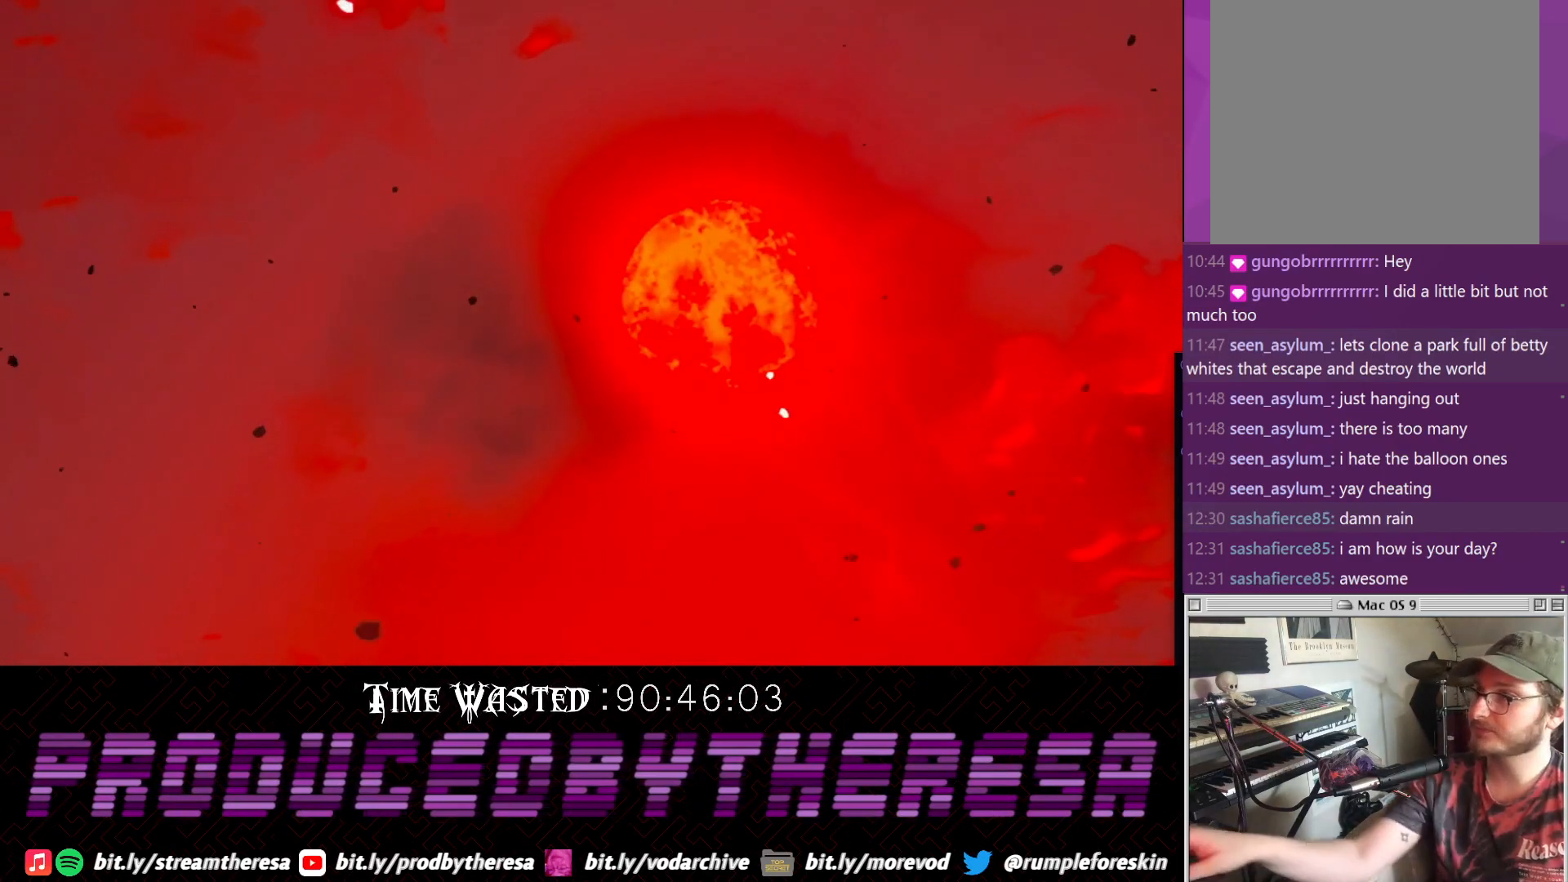
{"buttons": [], "left_stick": "center", "right_stick": "center", "events": []}
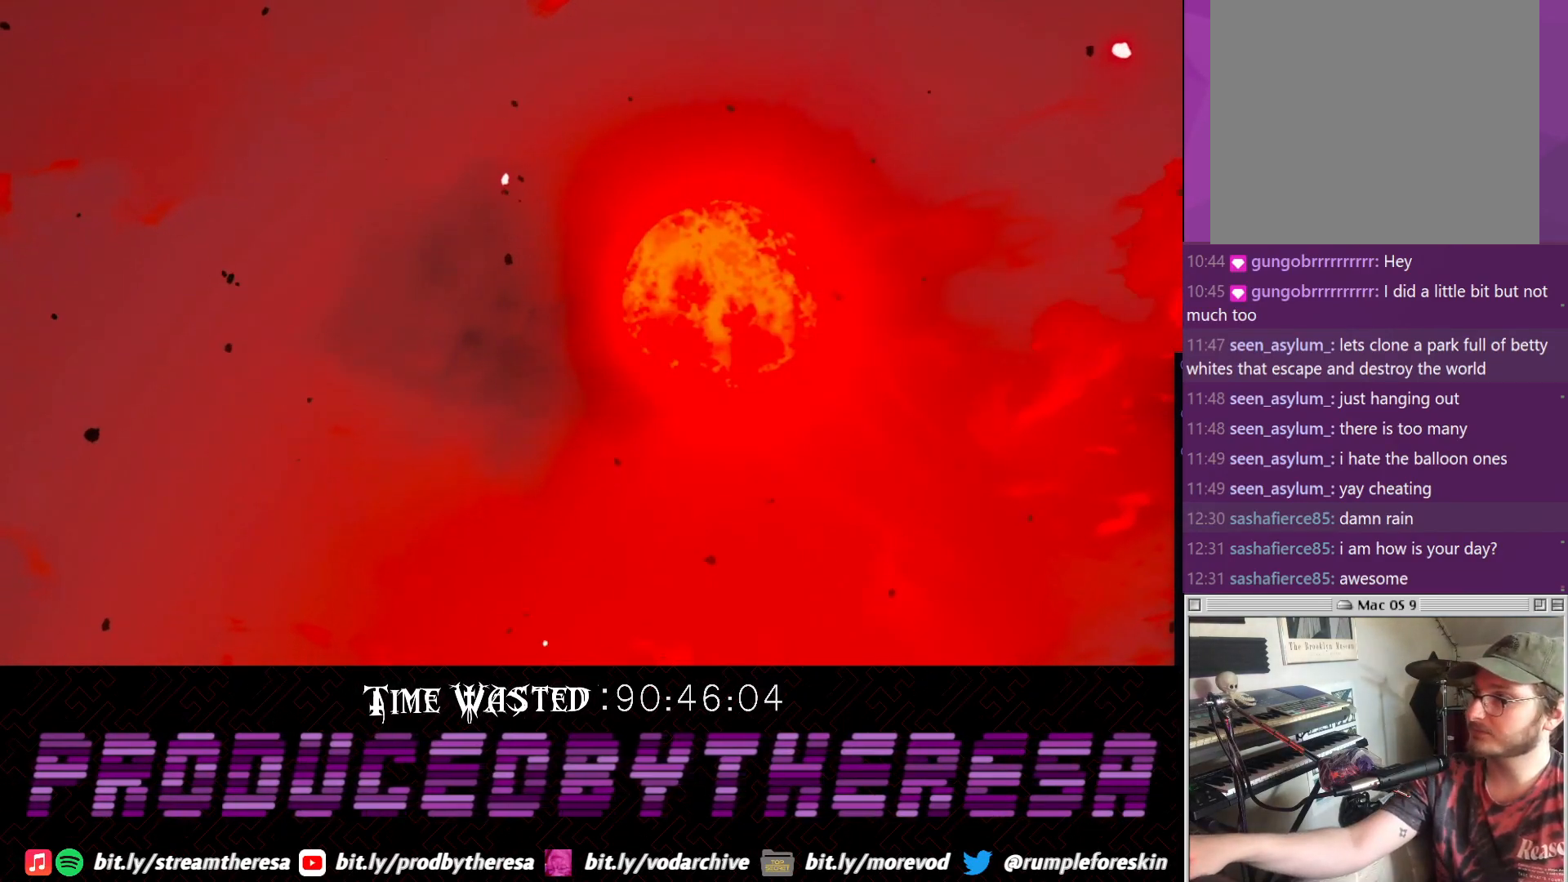
{"buttons": [], "left_stick": "center", "right_stick": "center", "events": []}
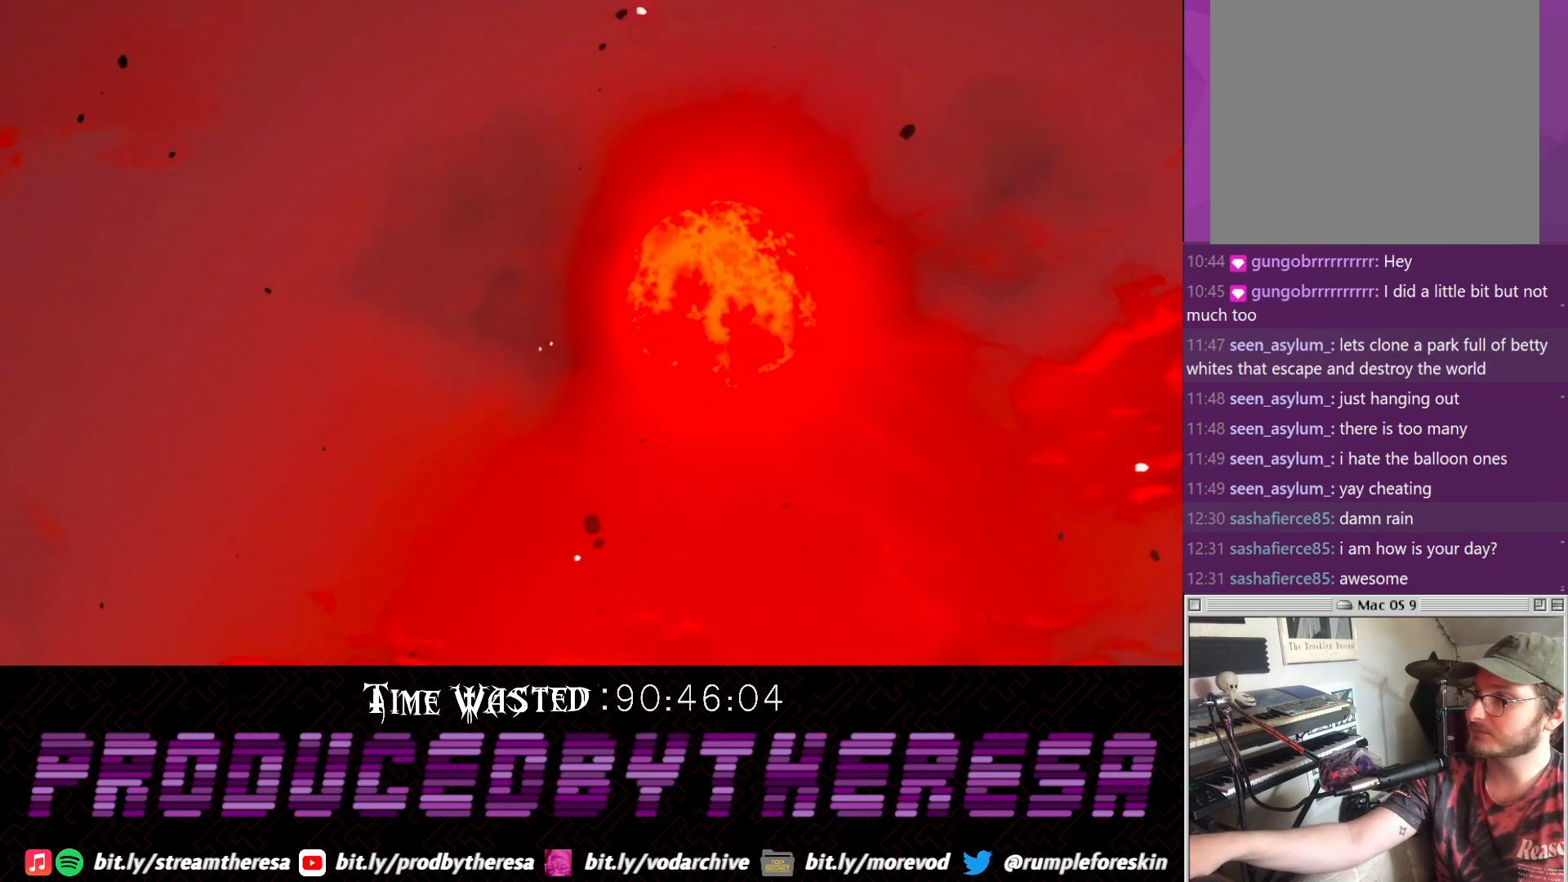
{"buttons": [], "left_stick": "center", "right_stick": "center", "events": []}
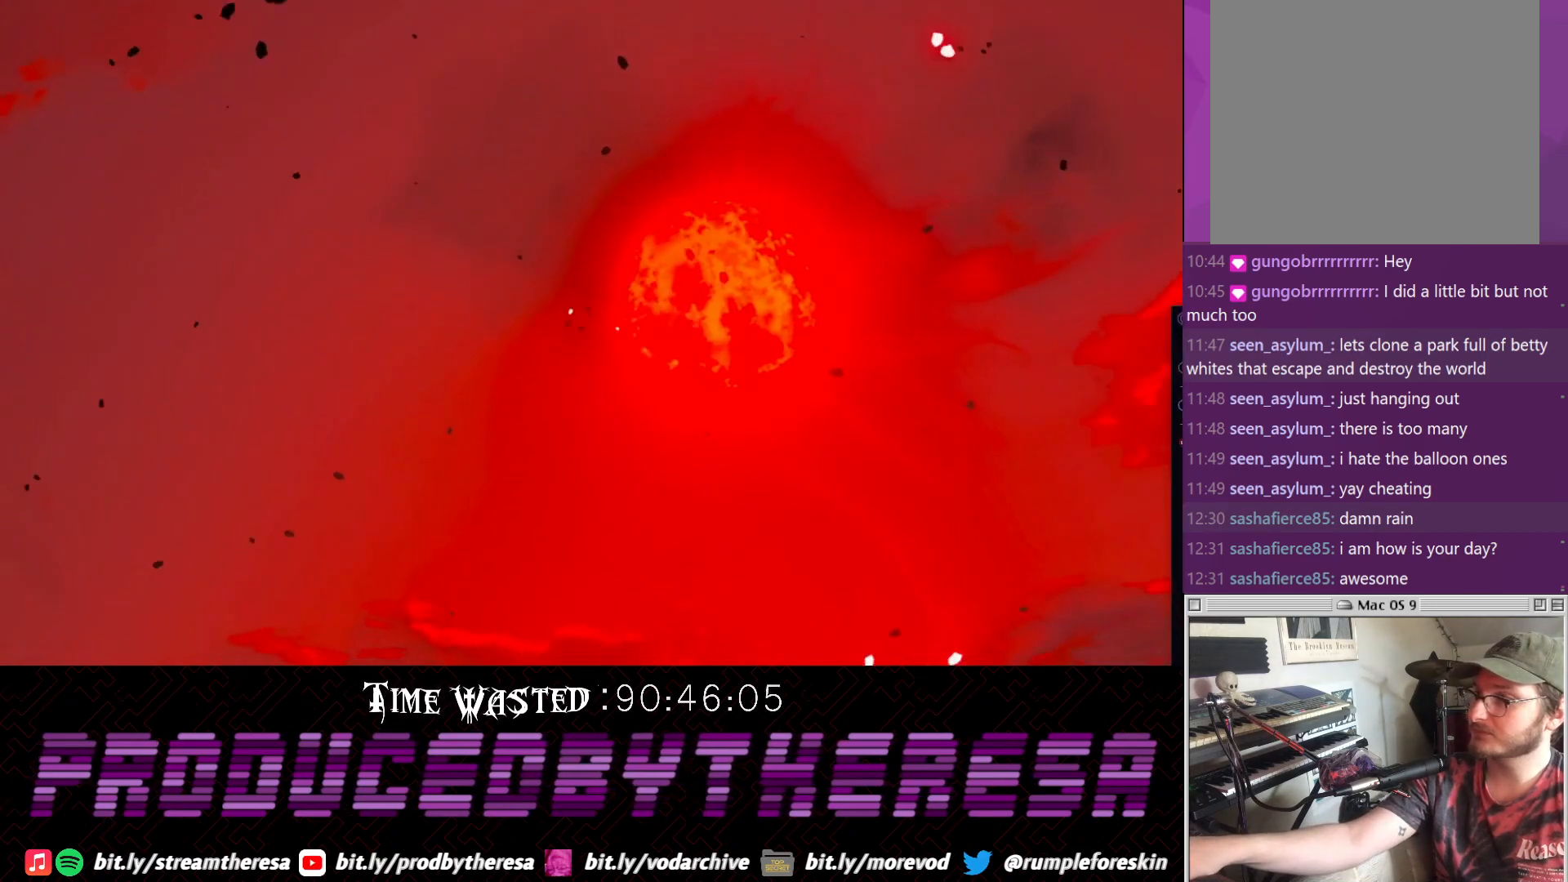
{"buttons": [], "left_stick": "center", "right_stick": "center", "events": []}
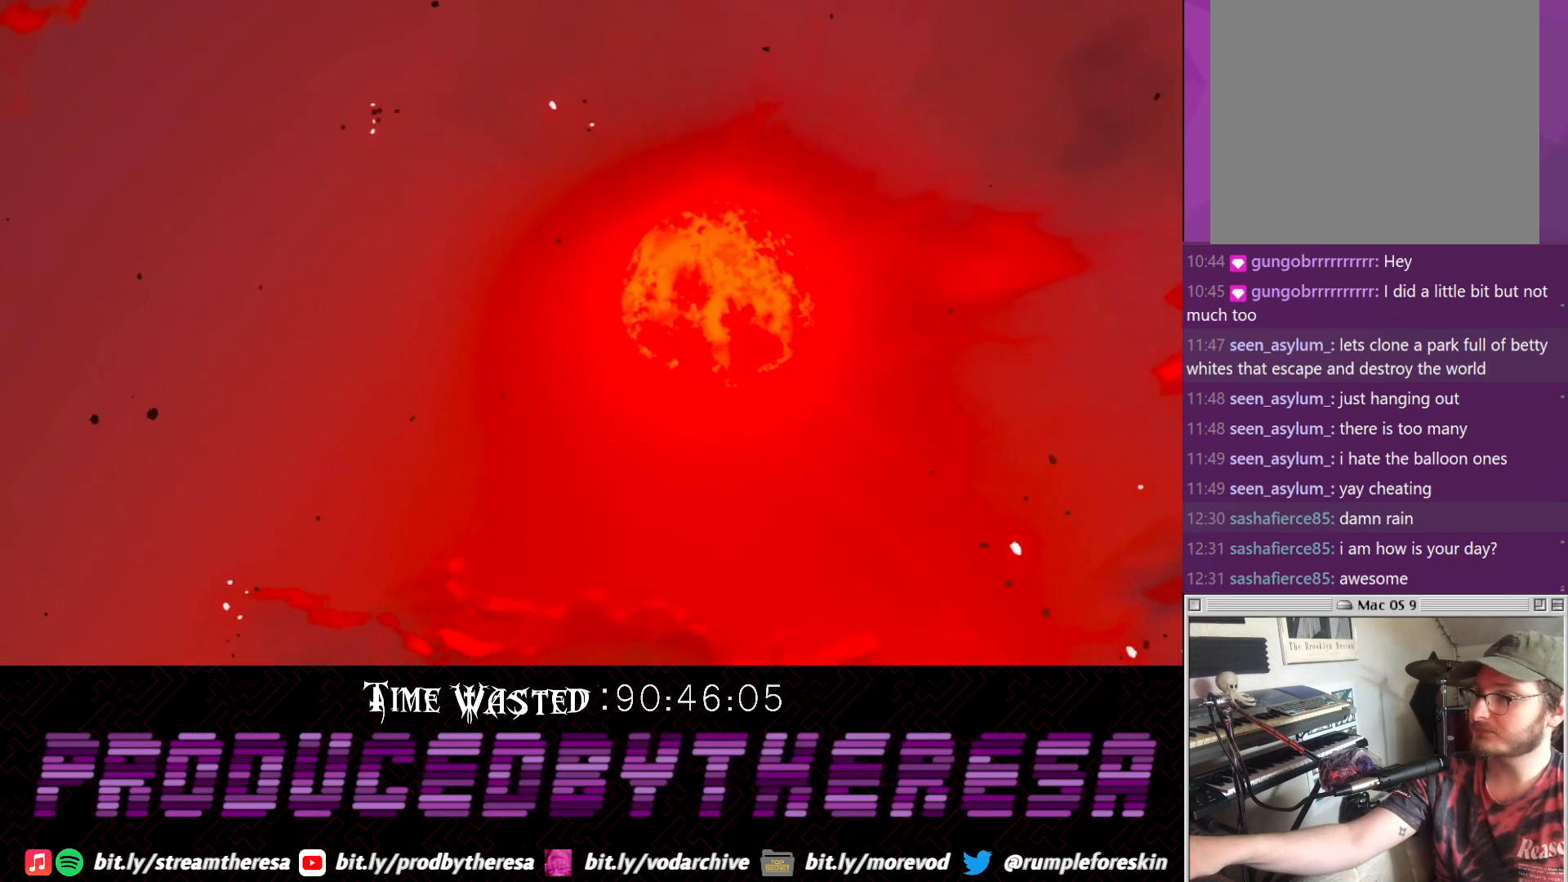
{"buttons": [], "left_stick": "center", "right_stick": "center", "events": []}
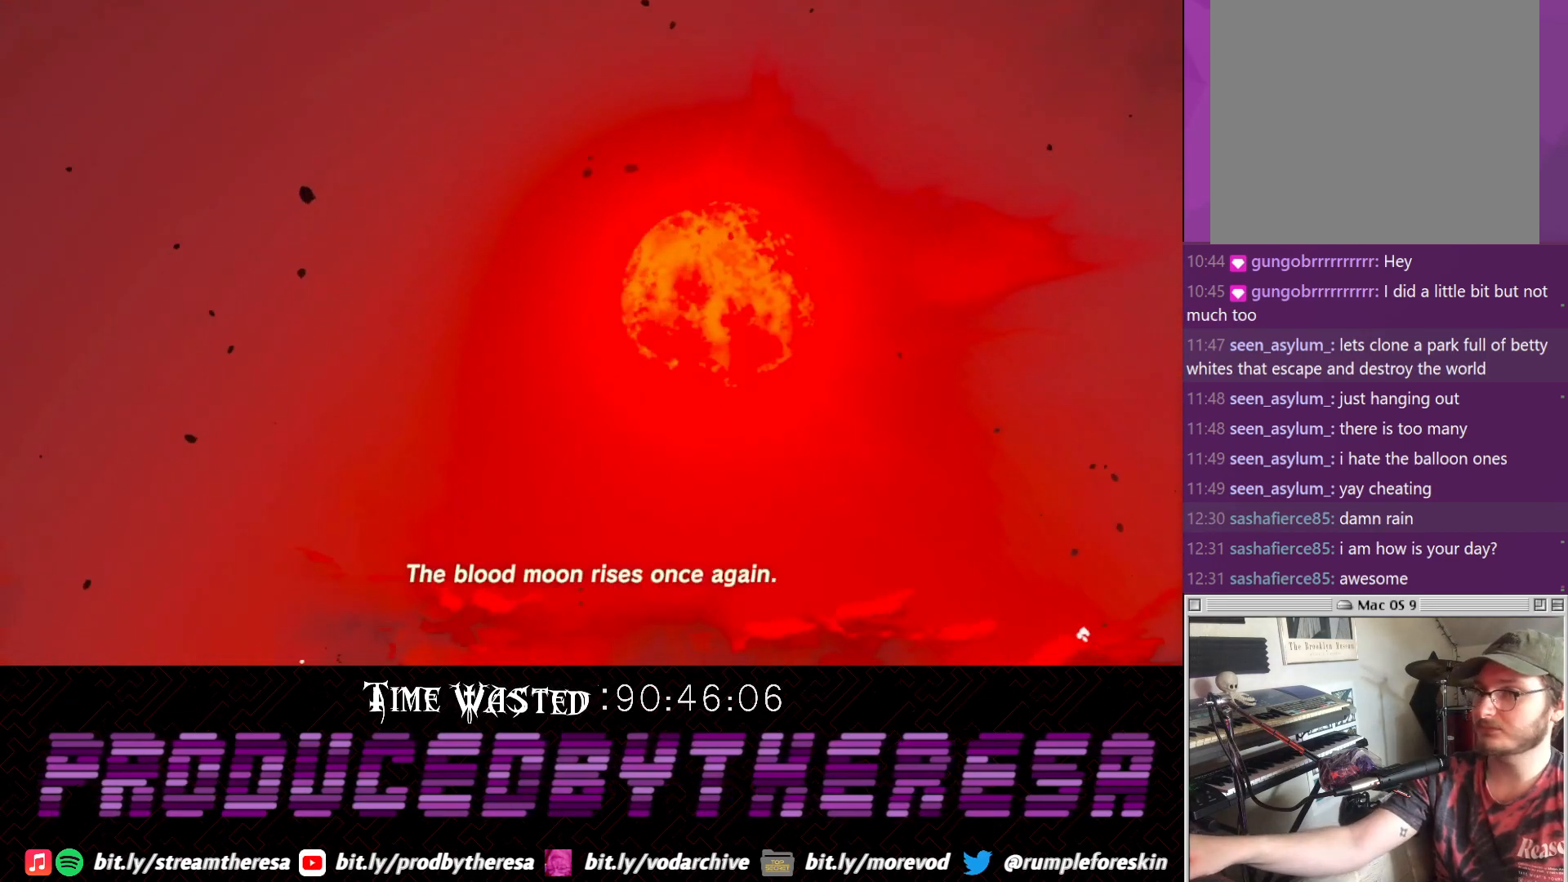
{"buttons": ["CROSS"], "left_stick": "center", "right_stick": "center", "events": [[450, "CROSS", "down"]]}